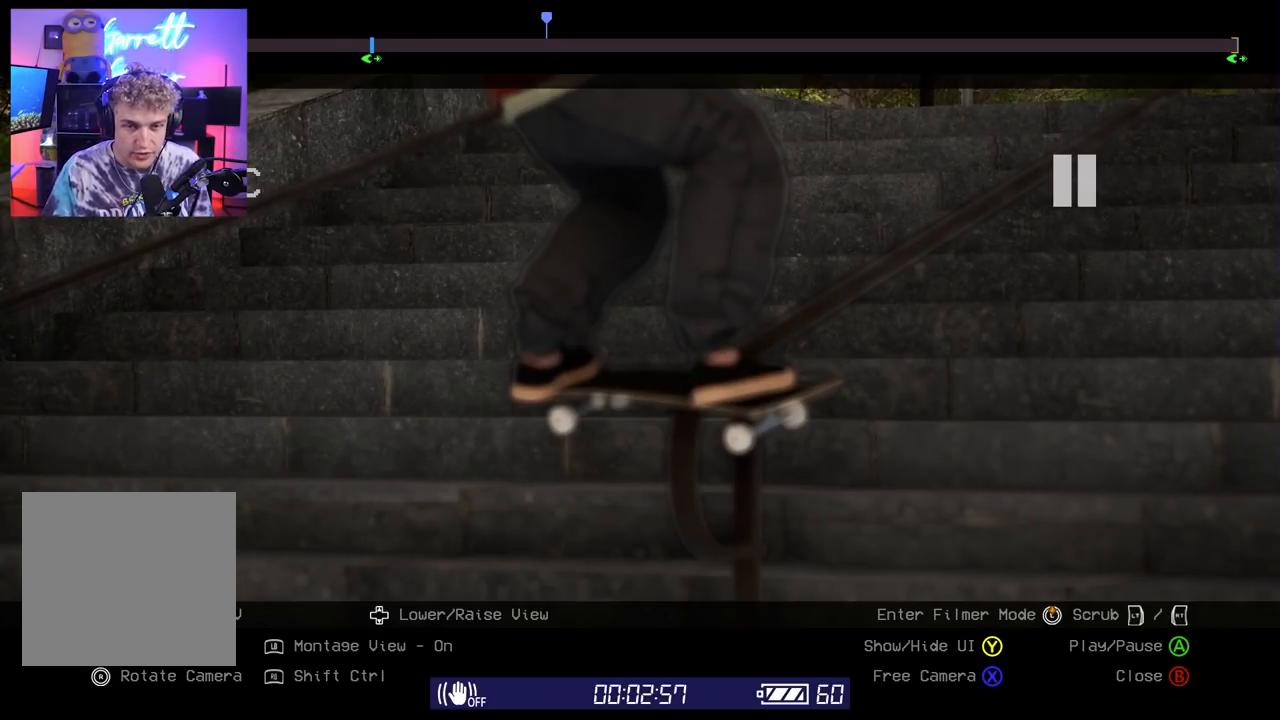
Gameplay with a controller (Xbox layout); each line is a JSON object with the inputs held at the frame after it. "events" lists button and stick changes between this image and that frame as [ms after this image, input, new state], when the widget could be followed in between.
{"buttons": [], "left_stick": "center", "right_stick": "center", "events": []}
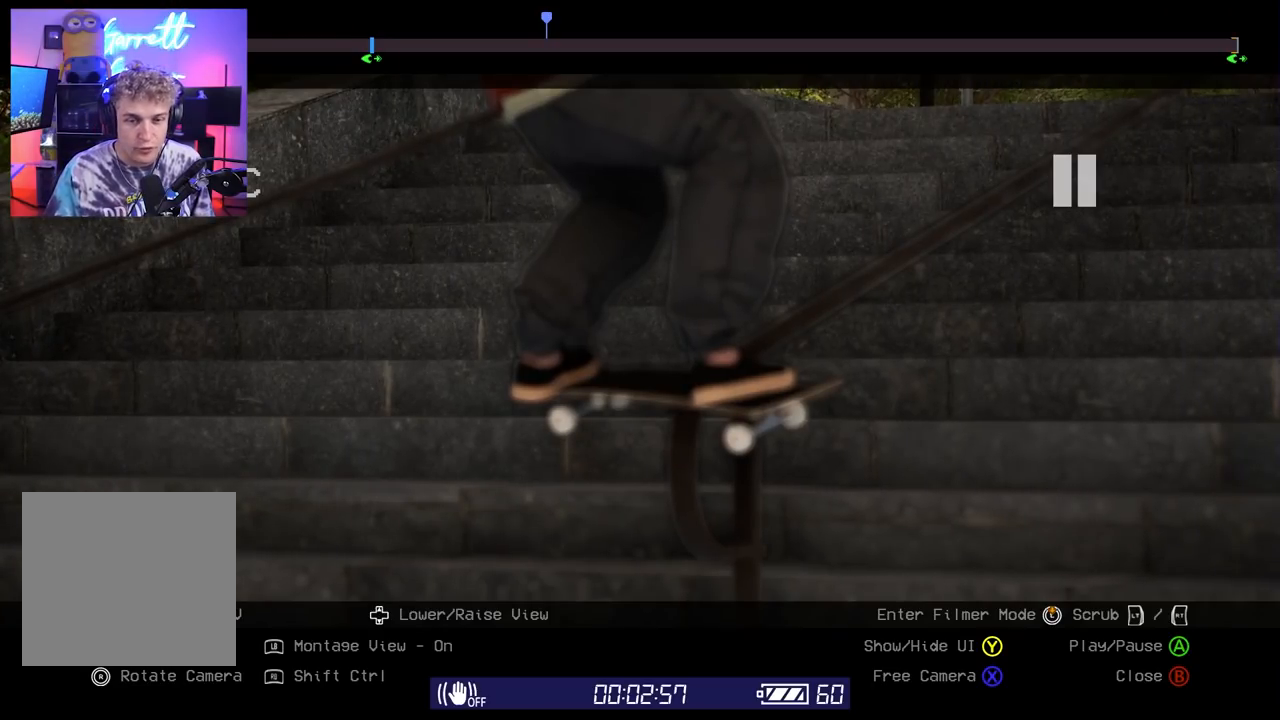
{"buttons": ["R1"], "left_stick": "center", "right_stick": "center", "events": [[217, "R1", "down"]]}
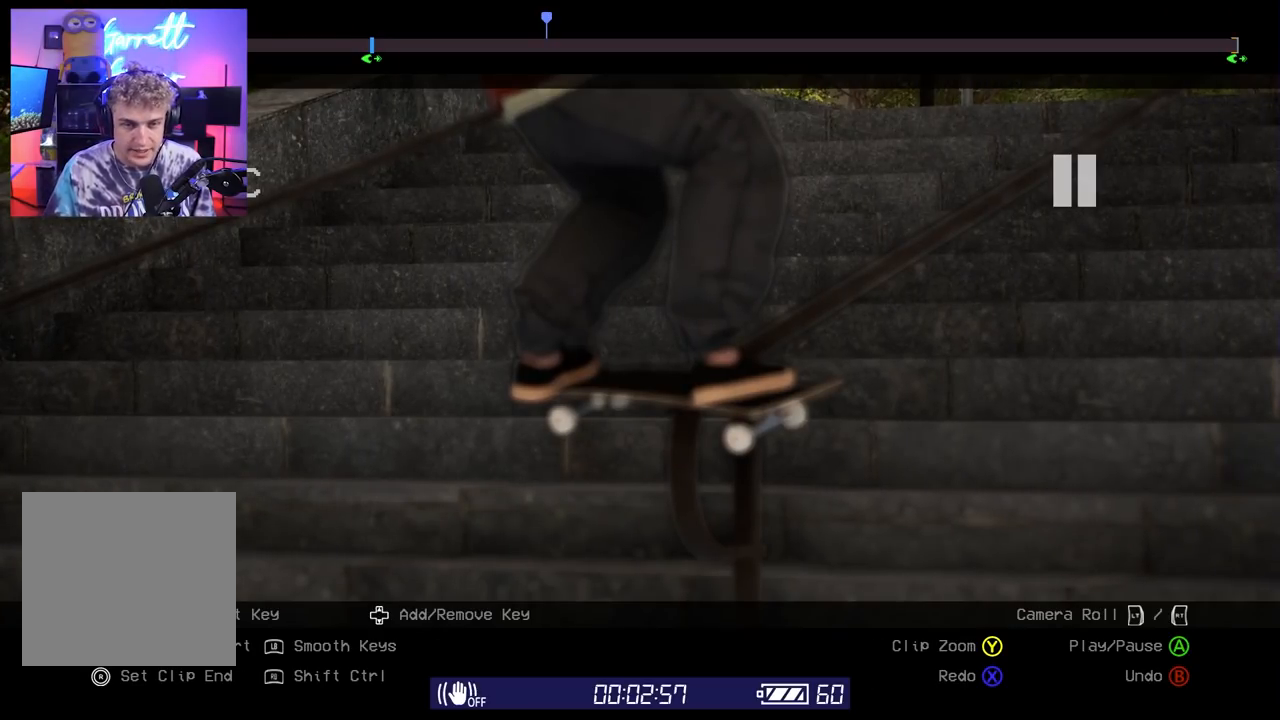
{"buttons": [], "left_stick": "center", "right_stick": "center"}
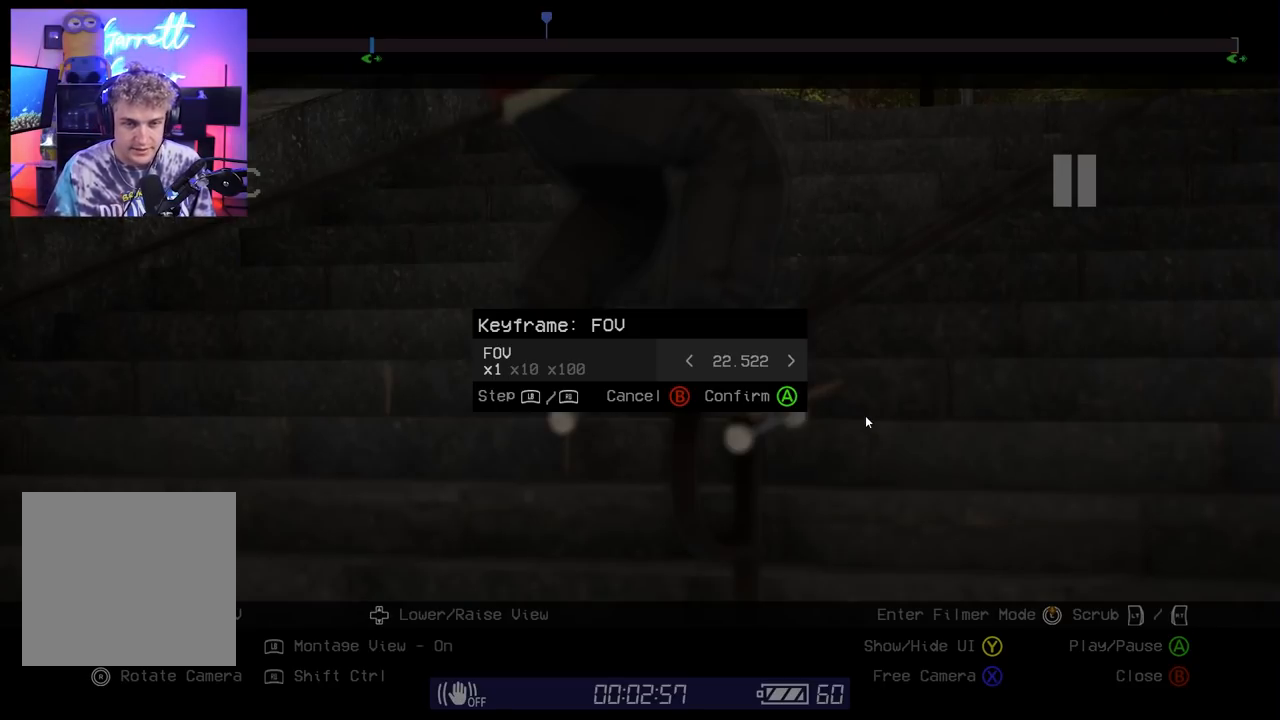
{"buttons": [], "left_stick": "center", "right_stick": "center", "events": [[217, "R1", "down"], [383, "R1", "up"]]}
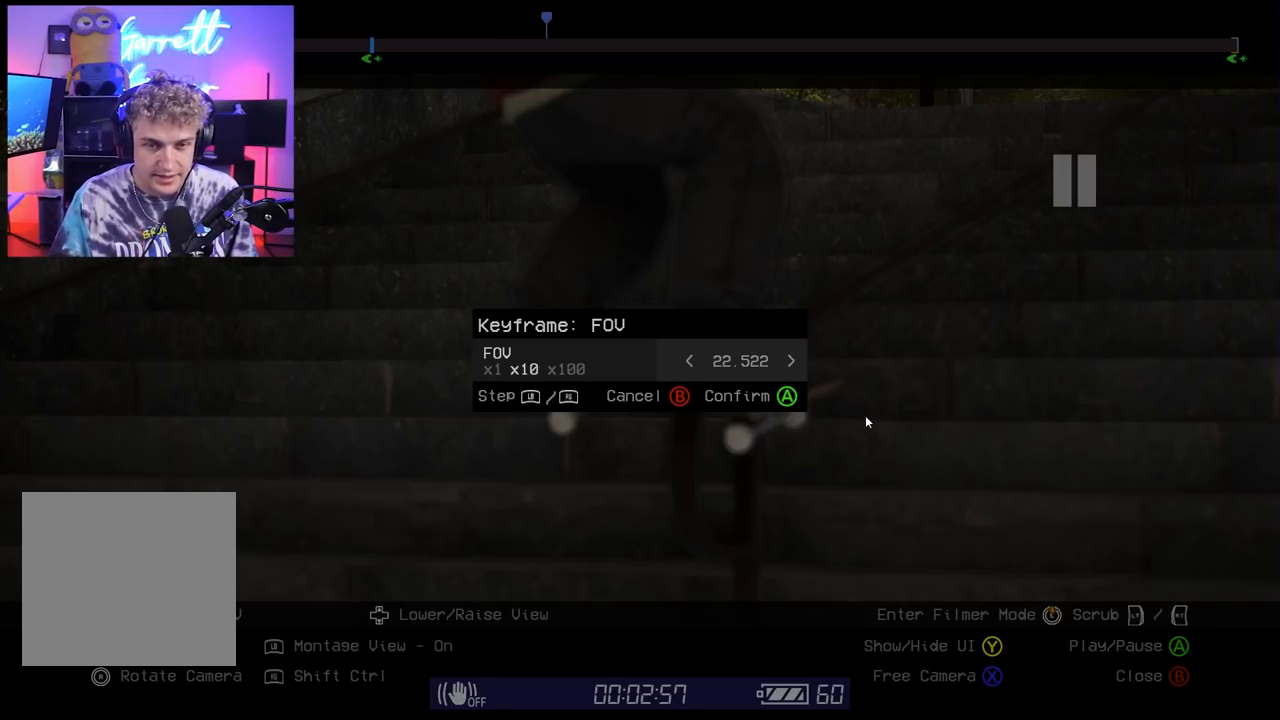
{"buttons": [], "left_stick": "center", "right_stick": "center", "events": [[133, "DPAD_LEFT", "down"], [233, "DPAD_LEFT", "up"], [350, "DPAD_LEFT", "down"], [433, "DPAD_LEFT", "up"]]}
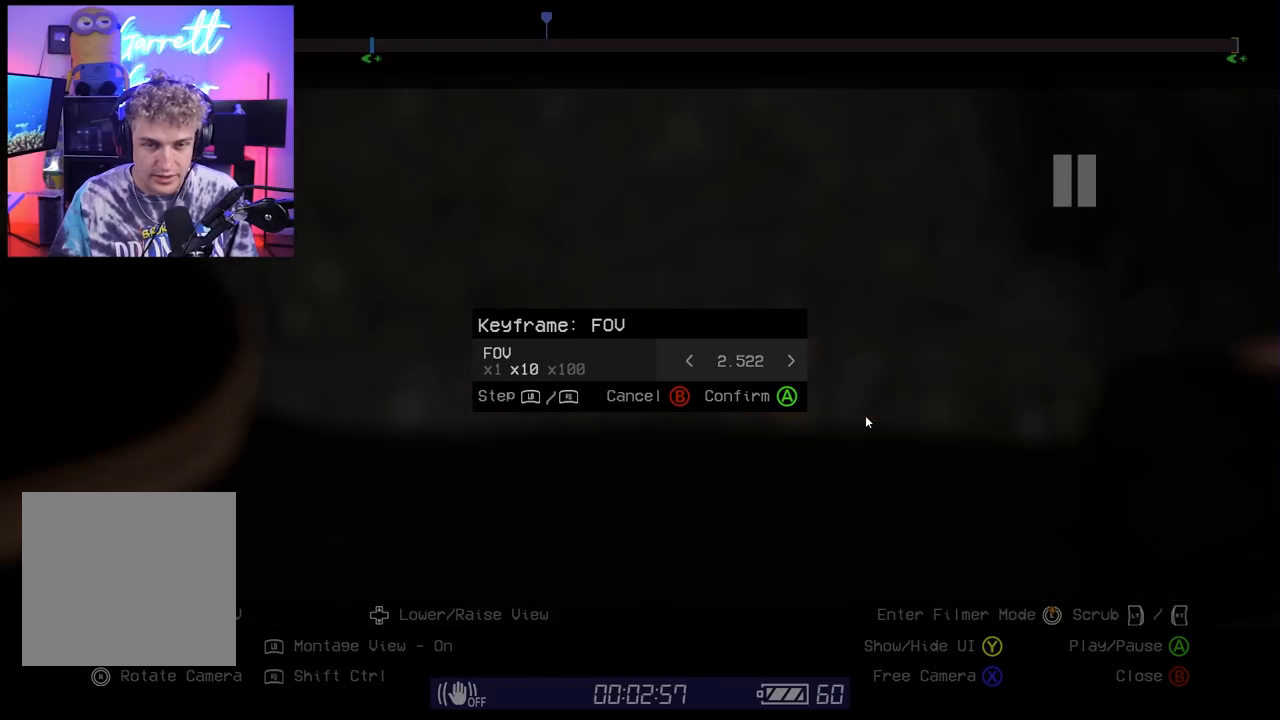
{"buttons": [], "left_stick": "center", "right_stick": "center", "events": [[250, "DPAD_RIGHT", "down"], [317, "DPAD_RIGHT", "up"]]}
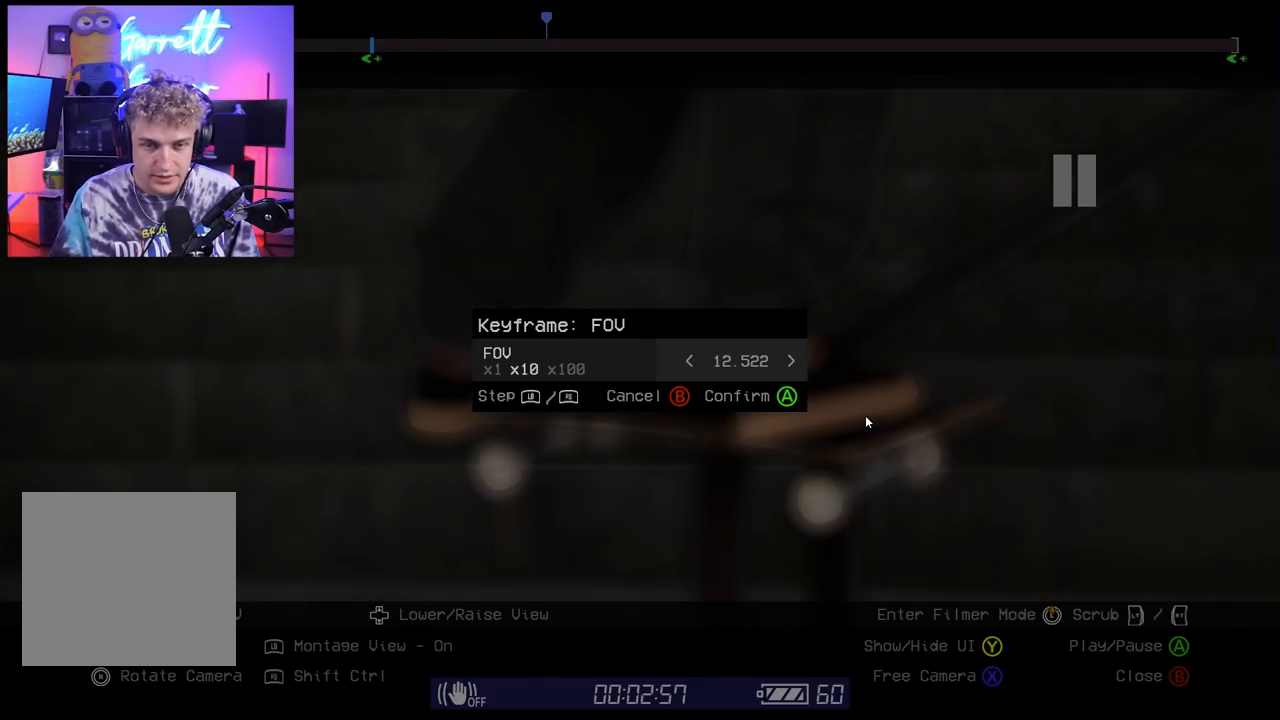
{"buttons": [], "left_stick": "center", "right_stick": "center", "events": [[267, "L1", "down"], [350, "L1", "up"]]}
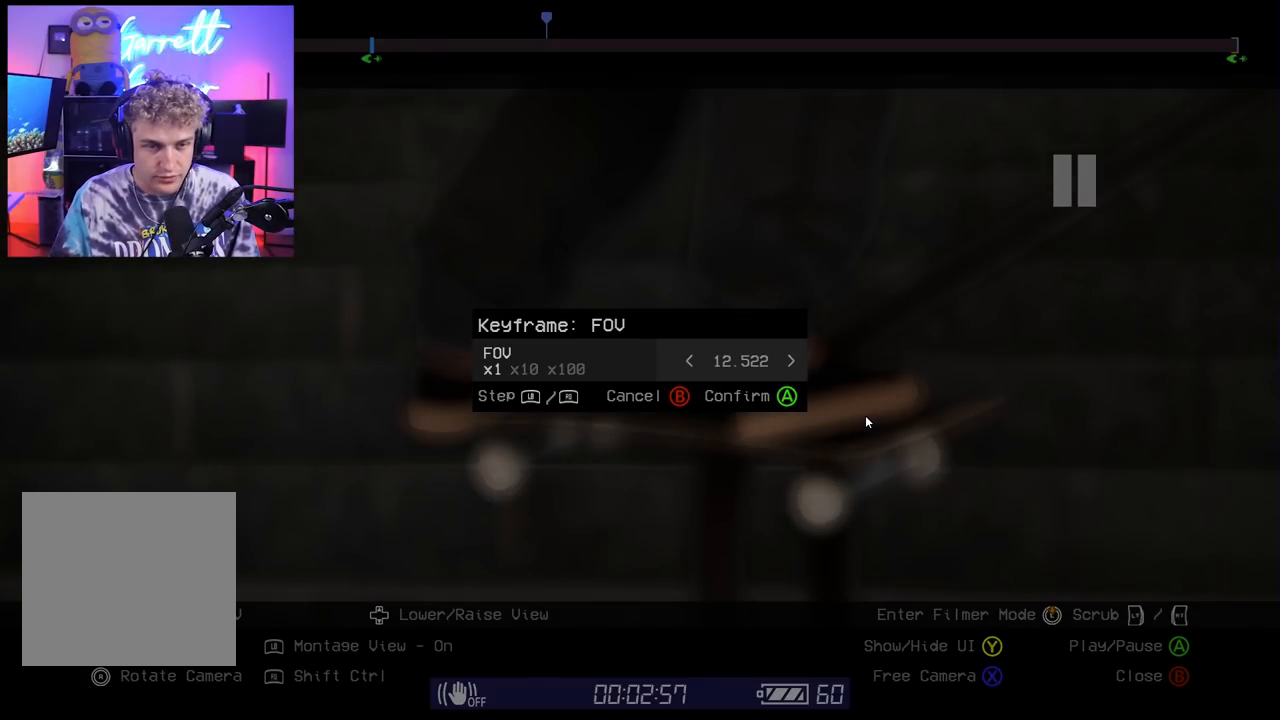
{"buttons": ["DPAD_RIGHT"], "left_stick": "center", "right_stick": "center", "events": [[417, "DPAD_RIGHT", "down"]]}
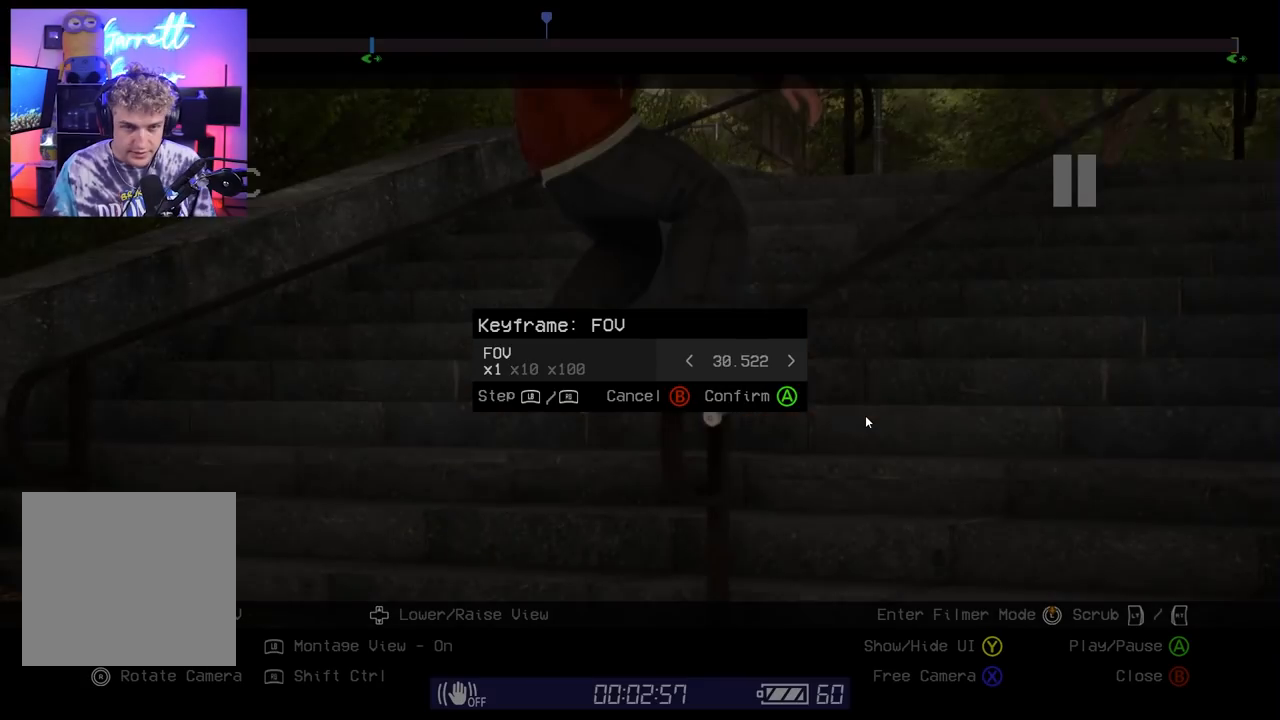
{"buttons": ["DPAD_RIGHT"], "left_stick": "center", "right_stick": "center", "events": []}
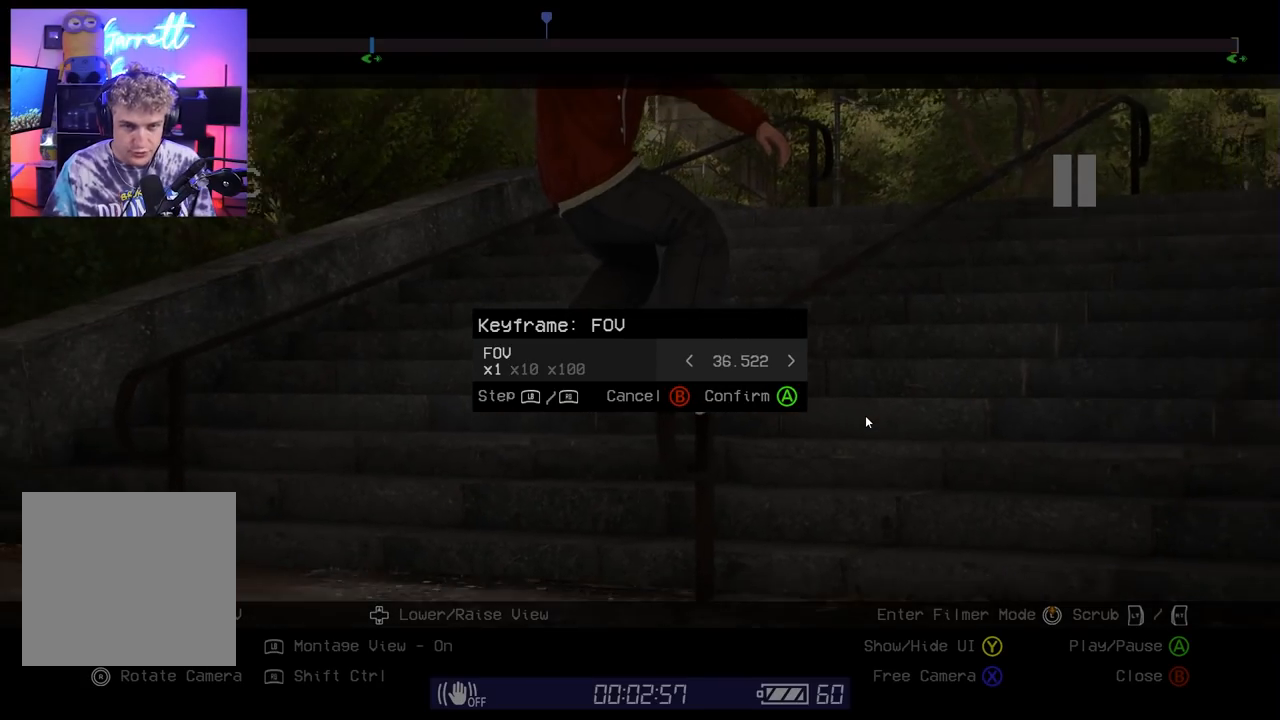
{"buttons": ["DPAD_RIGHT"], "left_stick": "center", "right_stick": "center", "events": [[350, "DPAD_RIGHT", "up"], [500, "DPAD_RIGHT", "down"]]}
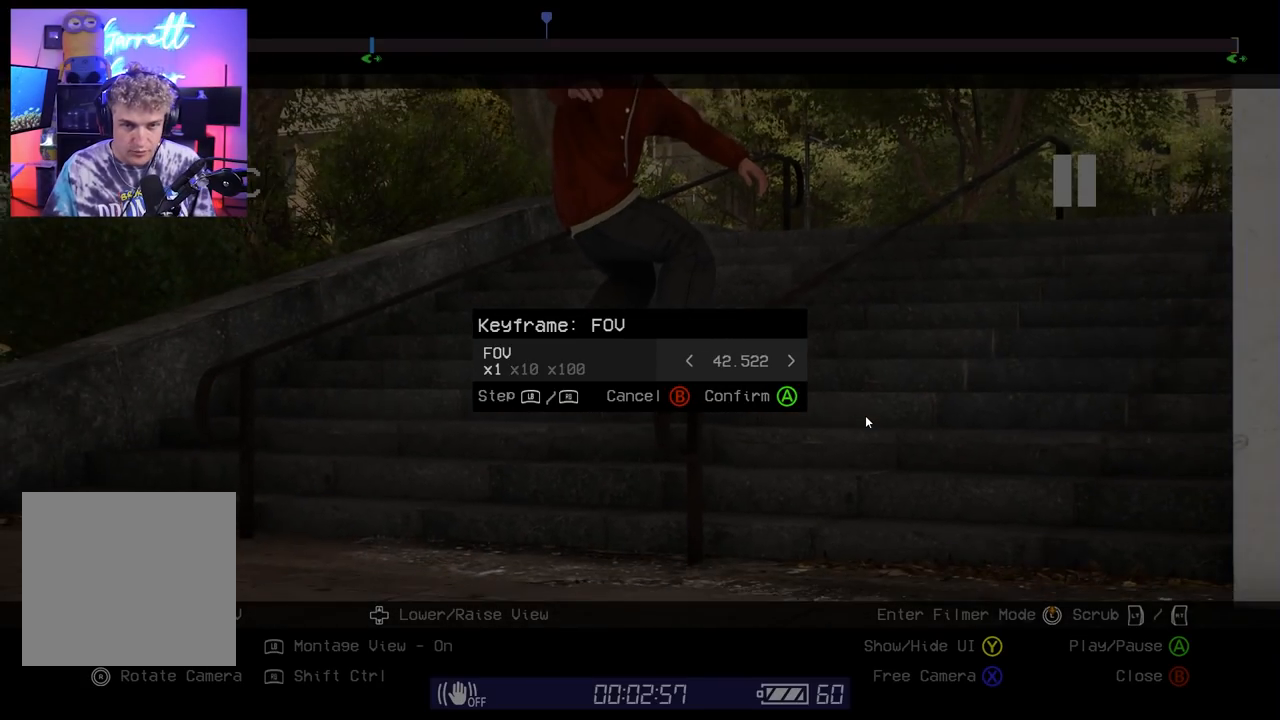
{"buttons": [], "left_stick": "center", "right_stick": "center", "events": [[100, "DPAD_RIGHT", "up"], [233, "DPAD_RIGHT", "down"], [317, "DPAD_RIGHT", "up"], [450, "DPAD_RIGHT", "down"], [483, "DPAD_RIGHT", "up"]]}
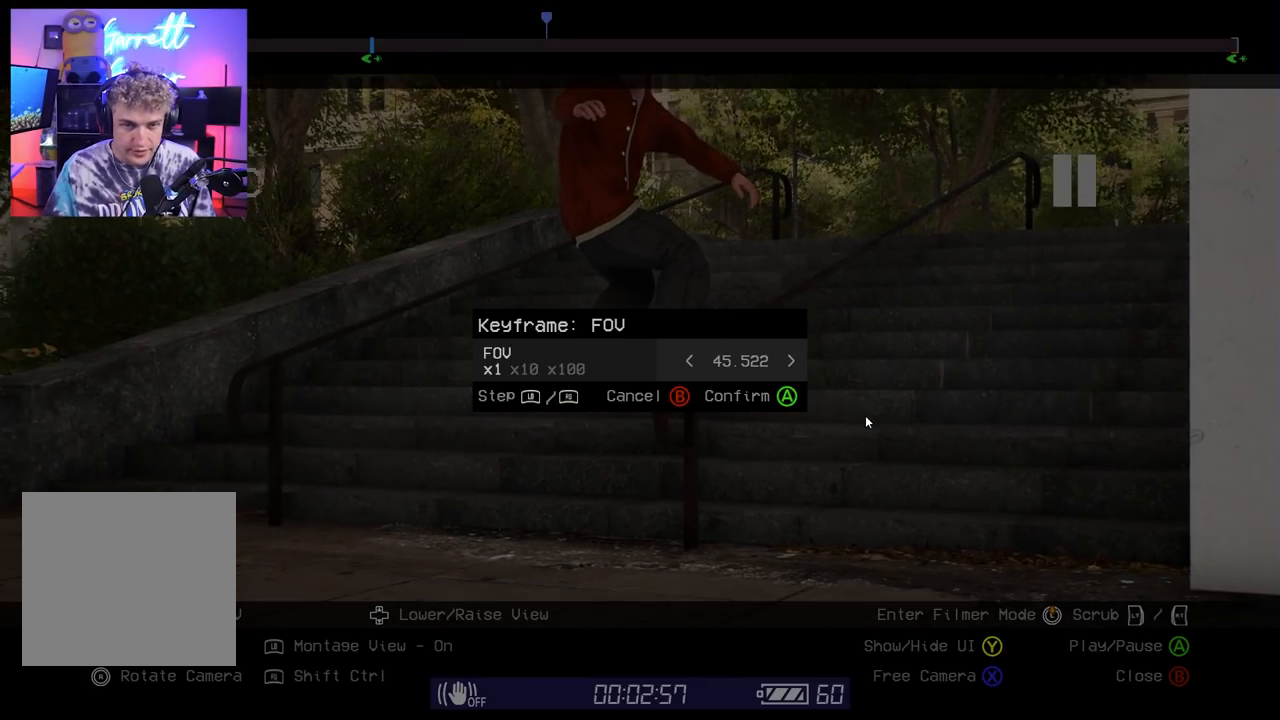
{"buttons": ["DPAD_RIGHT"], "left_stick": "center", "right_stick": "center", "events": [[100, "DPAD_RIGHT", "down"], [183, "DPAD_RIGHT", "up"], [283, "DPAD_RIGHT", "down"], [333, "DPAD_RIGHT", "up"], [417, "DPAD_RIGHT", "down"]]}
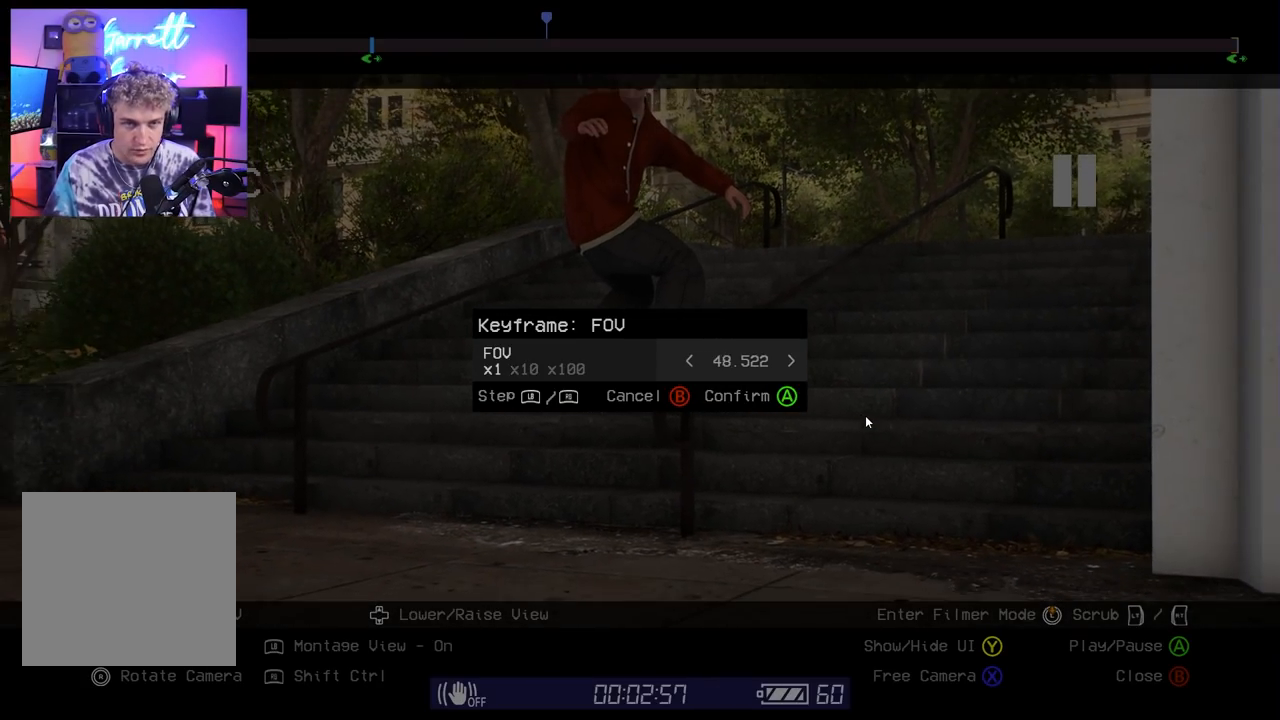
{"buttons": [], "left_stick": "center", "right_stick": "center", "events": [[17, "DPAD_RIGHT", "up"], [67, "DPAD_RIGHT", "down"], [183, "DPAD_RIGHT", "up"], [283, "DPAD_RIGHT", "down"], [367, "DPAD_RIGHT", "up"]]}
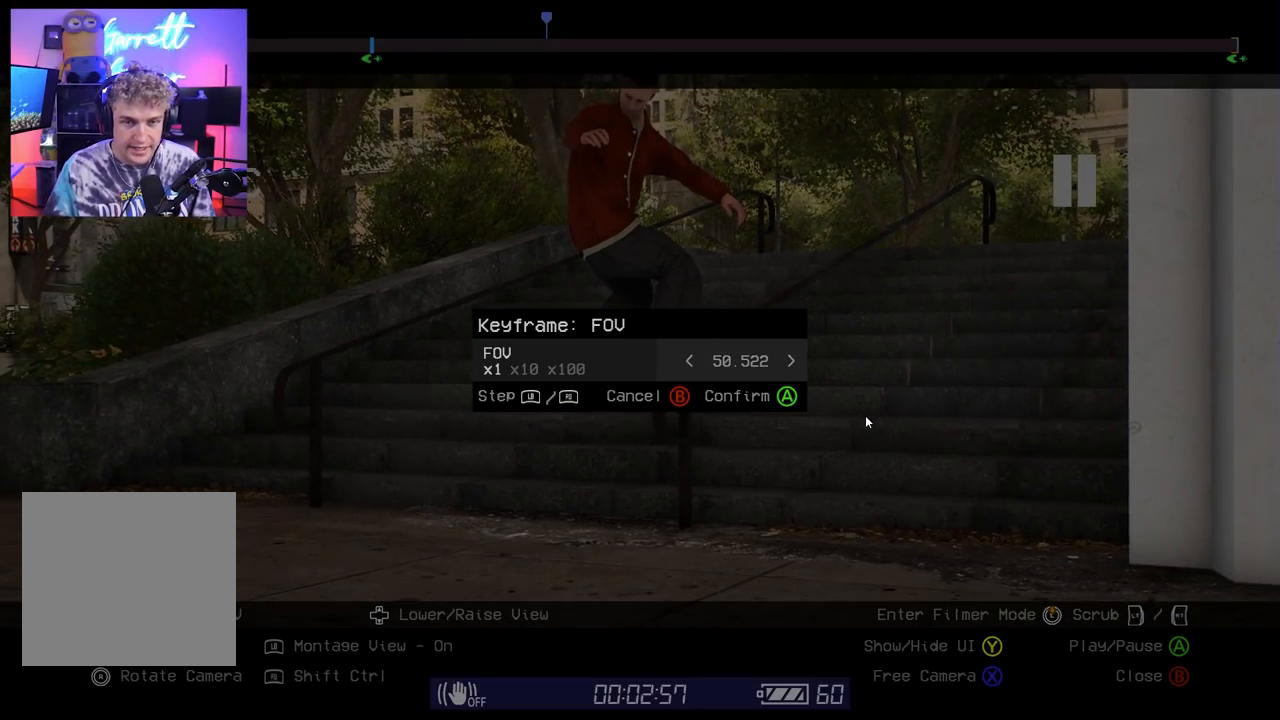
{"buttons": [], "left_stick": "center", "right_stick": "center", "events": [[133, "Y", "down"], [233, "Y", "up"]]}
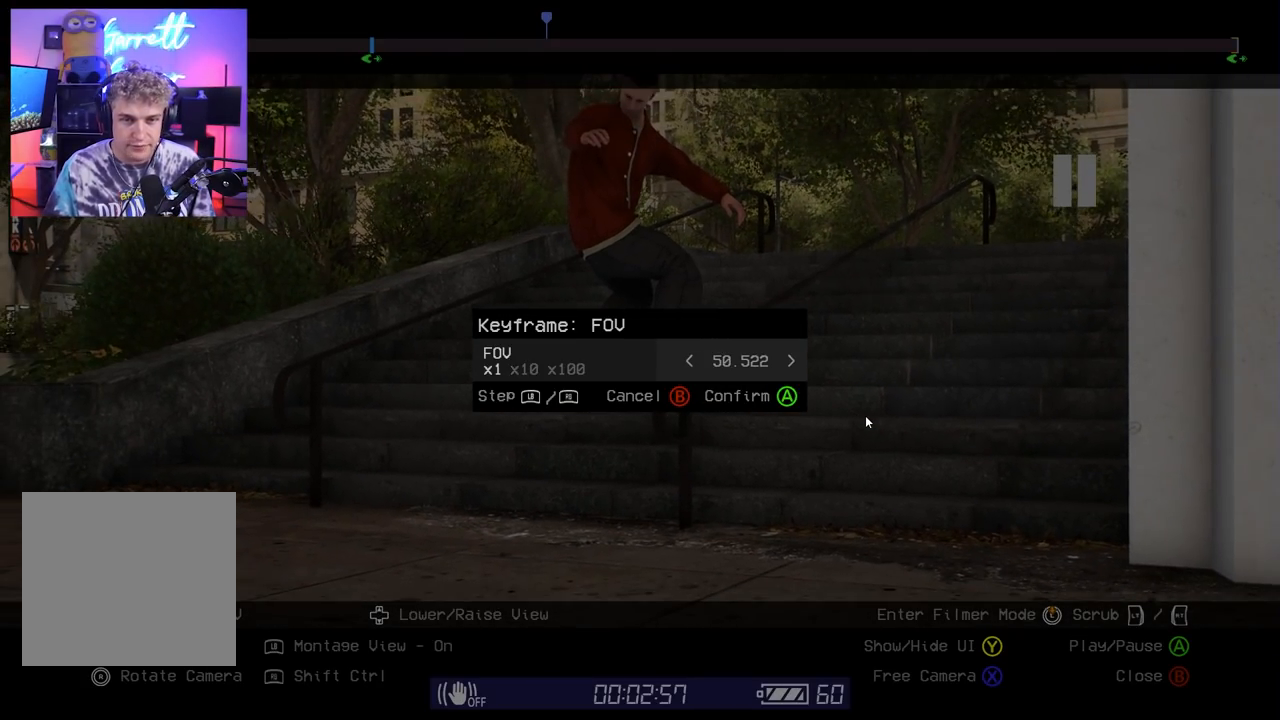
{"buttons": [], "left_stick": "center", "right_stick": "center", "events": []}
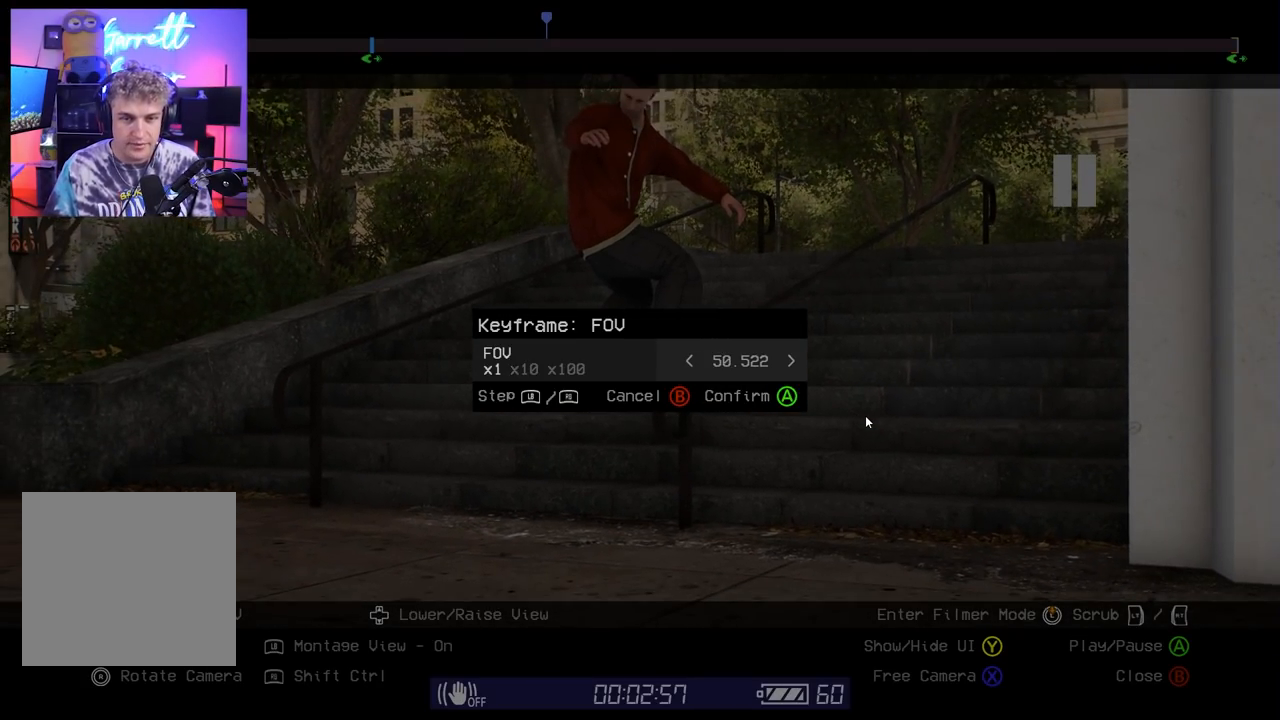
{"buttons": ["Y"], "left_stick": "center", "right_stick": "center", "events": [[17, "A", "down"], [100, "A", "up"], [467, "Y", "down"]]}
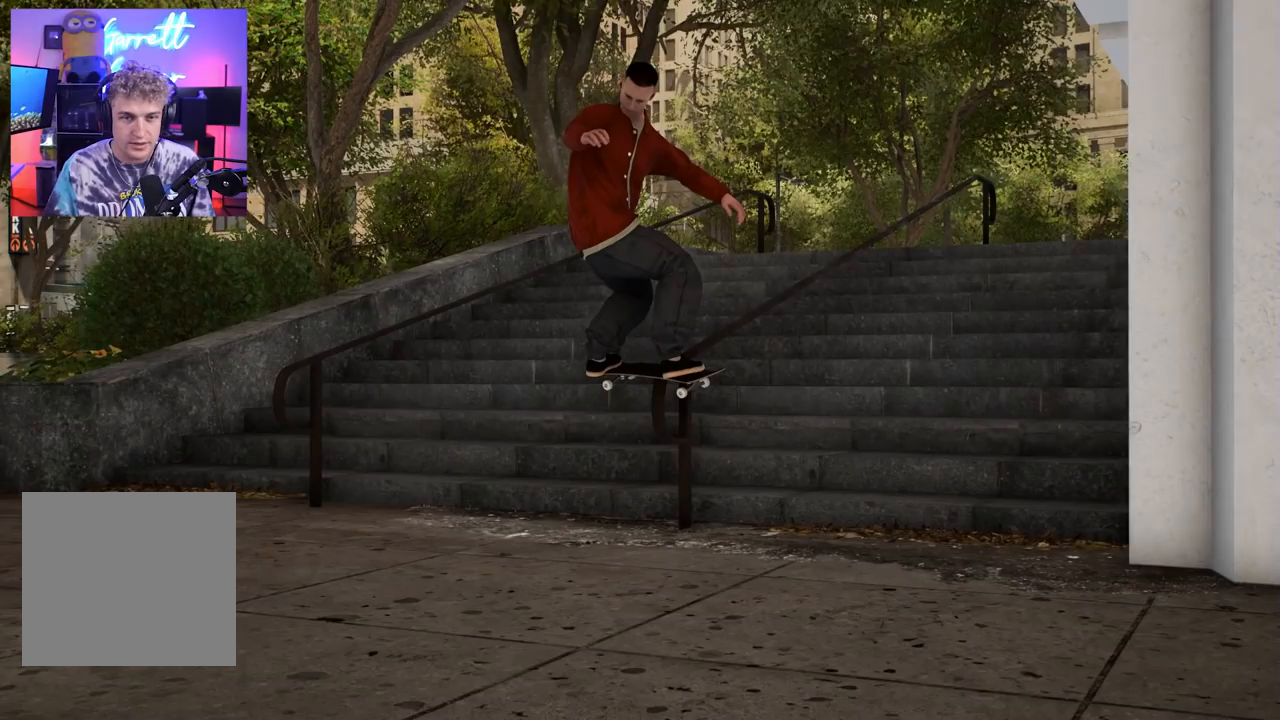
{"buttons": [], "left_stick": "center", "right_stick": "center", "events": [[50, "Y", "up"], [350, "right_stick", "up-left"], [450, "right_stick", "center"]]}
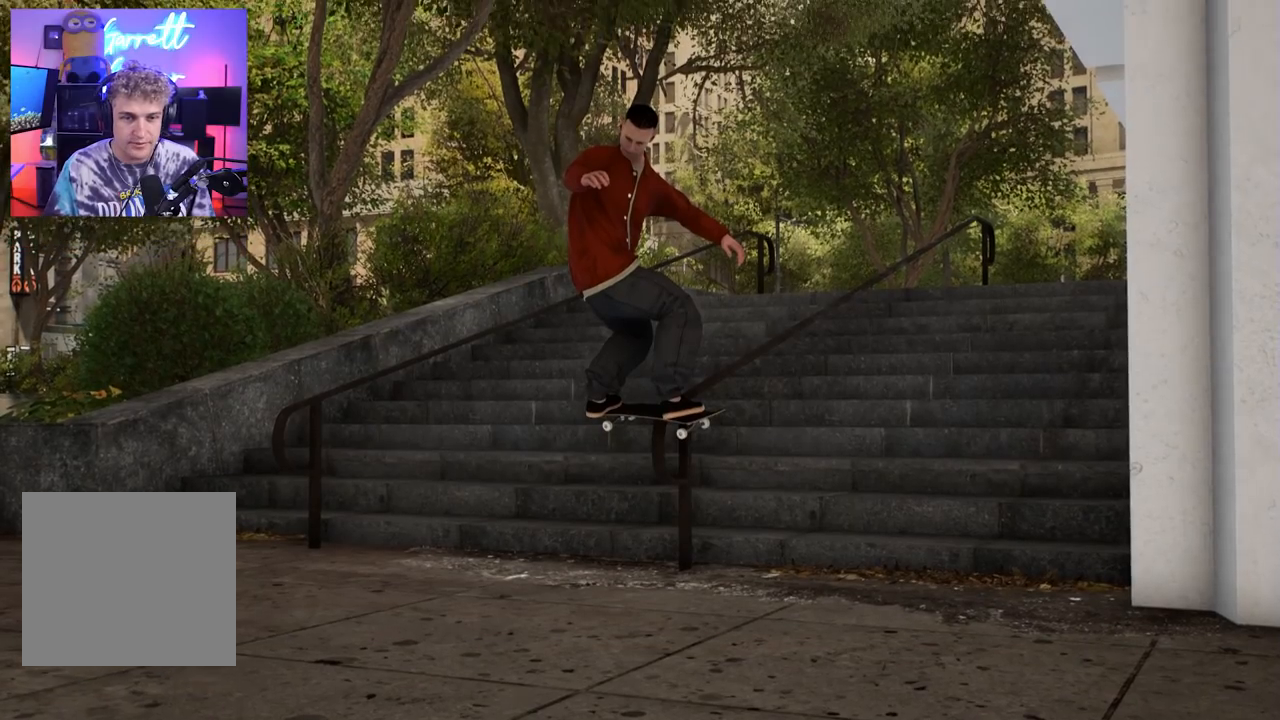
{"buttons": [], "left_stick": "center", "right_stick": "center", "events": [[150, "right_stick", "up-left"], [267, "right_stick", "center"]]}
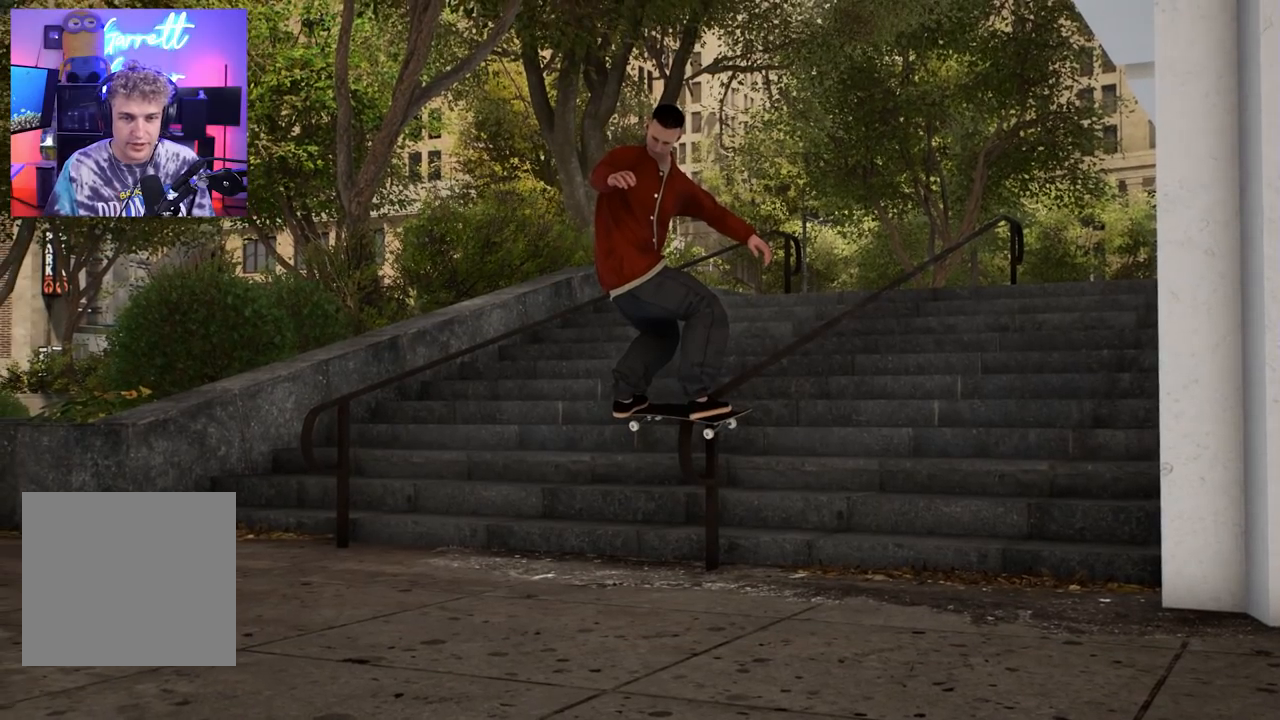
{"buttons": [], "left_stick": "center", "right_stick": "center", "events": []}
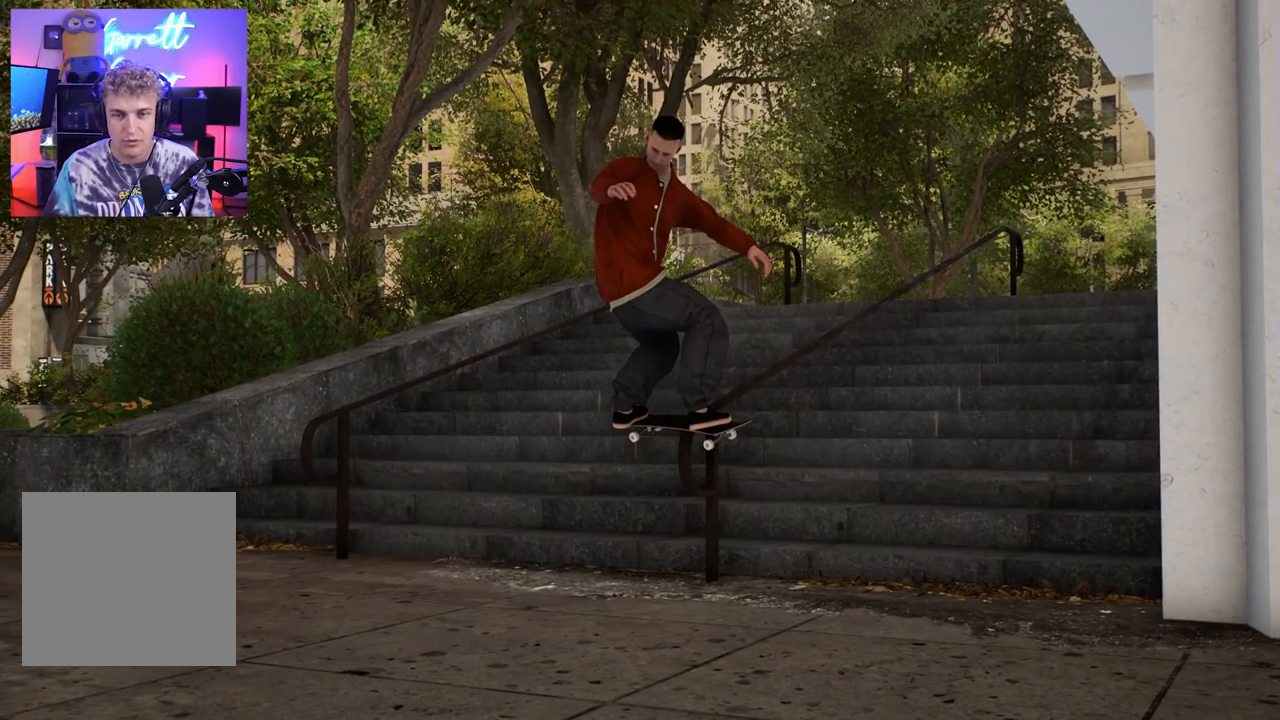
{"buttons": [], "left_stick": "center", "right_stick": "center", "events": []}
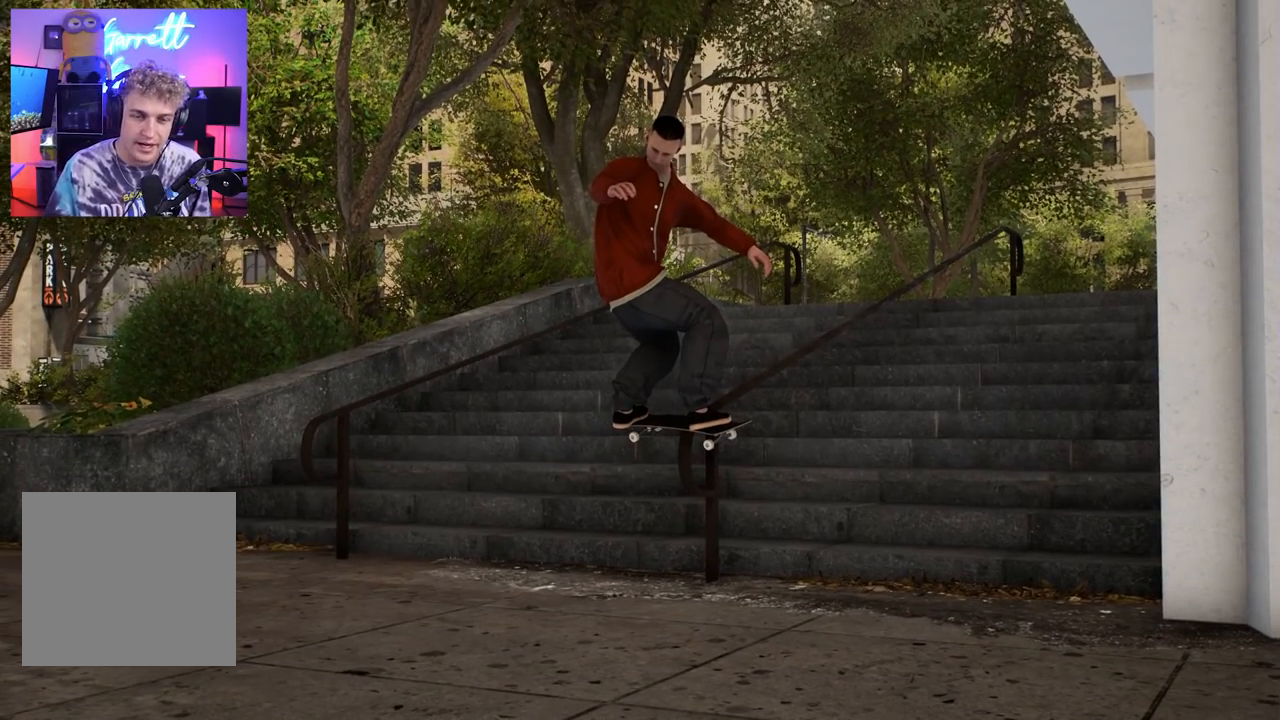
{"buttons": [], "left_stick": "center", "right_stick": "center", "events": []}
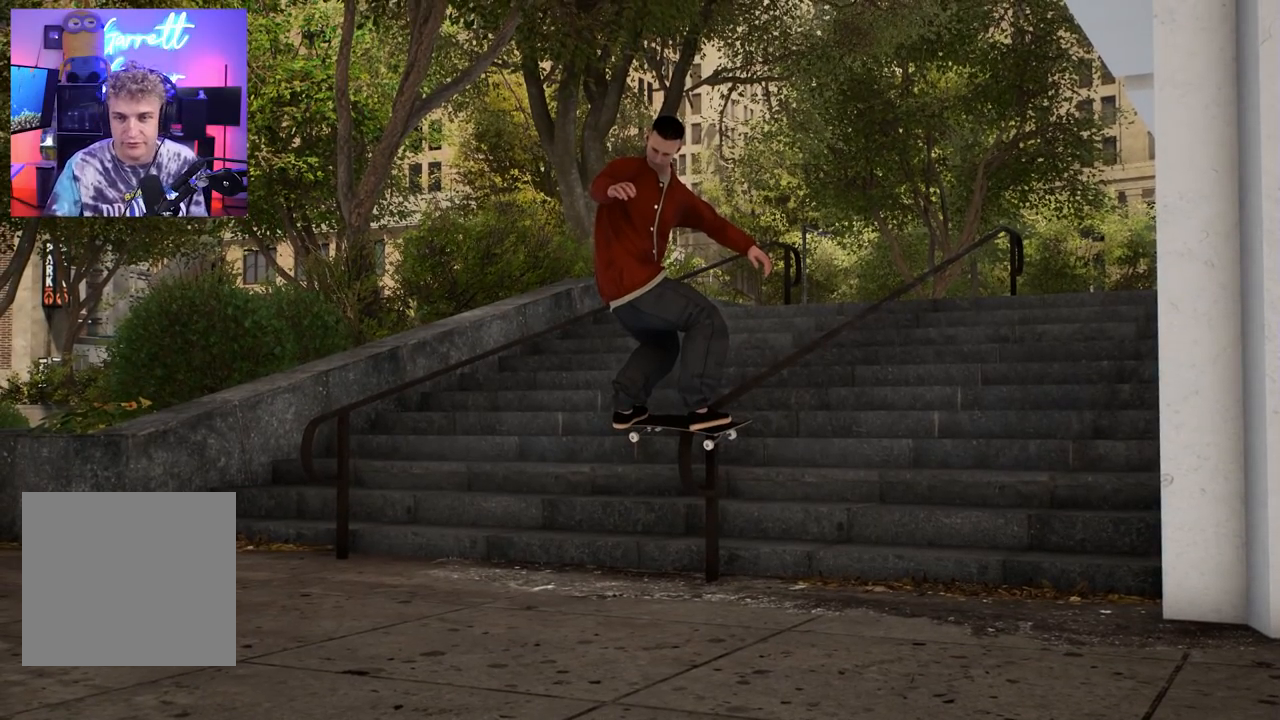
{"buttons": [], "left_stick": "center", "right_stick": "center", "events": []}